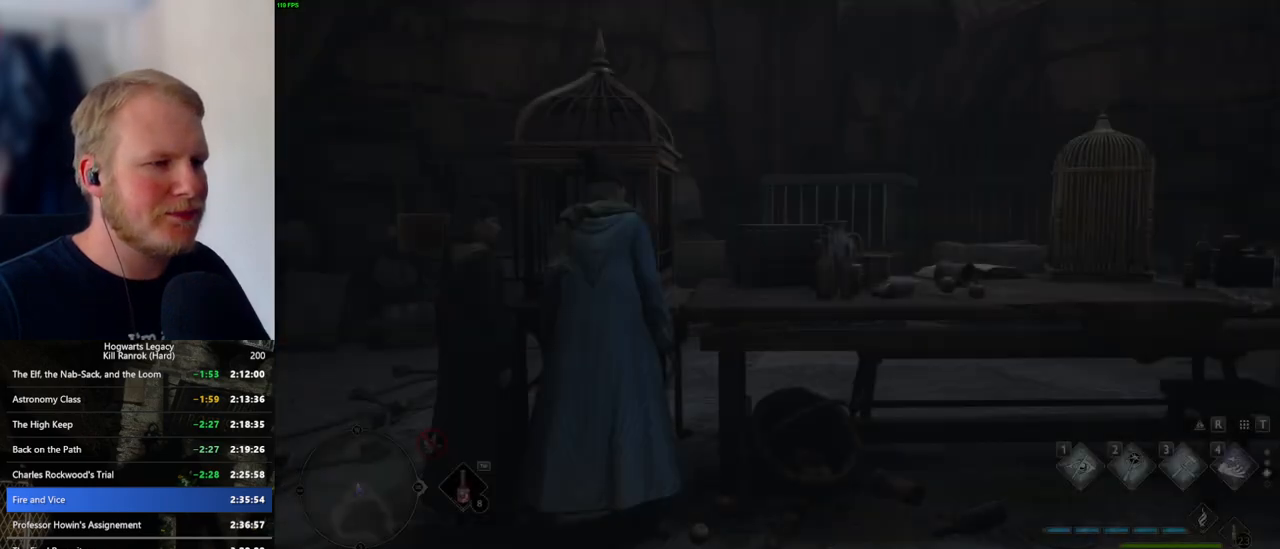
Gameplay with keyboard and mouse; each line is a JSON object with the keys and mouse buttons held at the frame after it. "events" lists presses ("down") and releases ("up") of ".", "/", "0", "1", "2", "3", "4", "5", "6", "7", "8", "9", "a", "alt_l", "alt_r", "b", "backslash", "backspace", "c", "caps_lock", "comma", "ctrl_l", "ctrl_r", "d", "e", "equals", "escape", "f", "f1", "f10", "f11", "f12", "f2", "f3", "f4", "f5", "f6", "f7", "f8", "f9", "g", "h", "i", "j", "k", "l", "lbracket", "m", "minus", "n", "o", "p", "q", "quote", "r", "rbracket", "return", "s", "semicolon", "shift_l", "shift_r", "space", "super_l", "super_r", "t", "tab", "tilde", "u", "v", "w", "x", "y", "z", "mouse_left", "mouse_wheel", "mouse_right", "mouse_mb4" and "mouse_mb5" between this image and that frame as [ms after this image, input, new state], when the widget could be followed in between. "mouse_left", "mouse_wheel", "mouse_right", "mouse_mb4", "mouse_mb5" = the "left", "wheel", "right", "mb4", "mb5" buttons of the "mouse" list. No other keys are recorded. "wheel" means that the mouse wheel is clicked or scrolled. Mouse movement is not recorded.
{"keys": ["a", "space", "w"], "mouse": [], "events": [[33, "a", "down"], [183, "w", "down"], [500, "space", "down"]]}
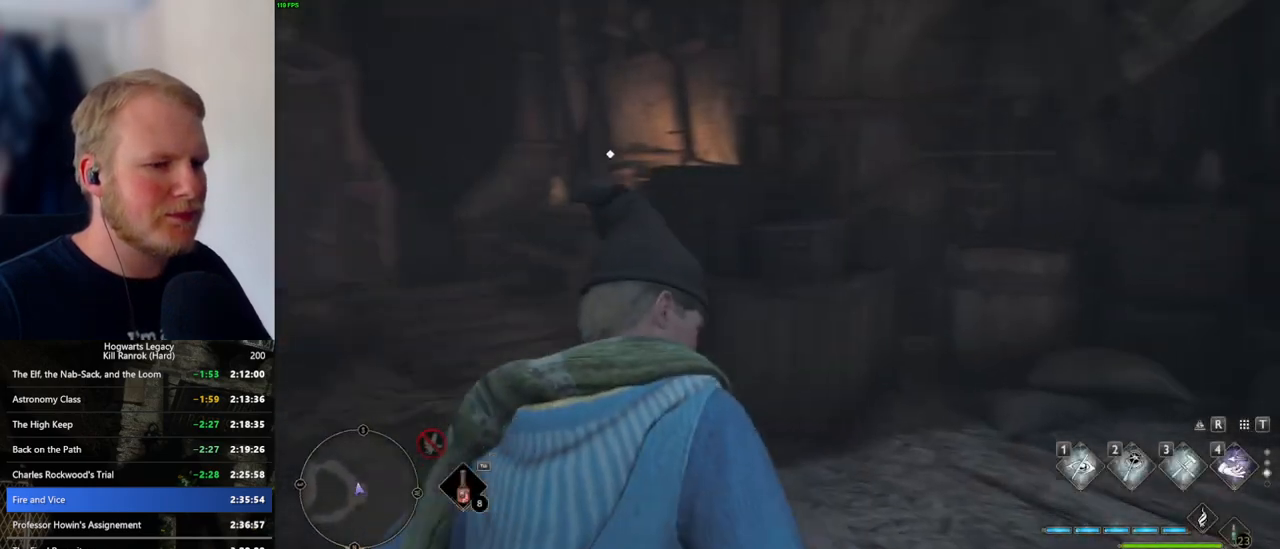
{"keys": ["space", "w"], "mouse": [], "events": [[17, "a", "up"]]}
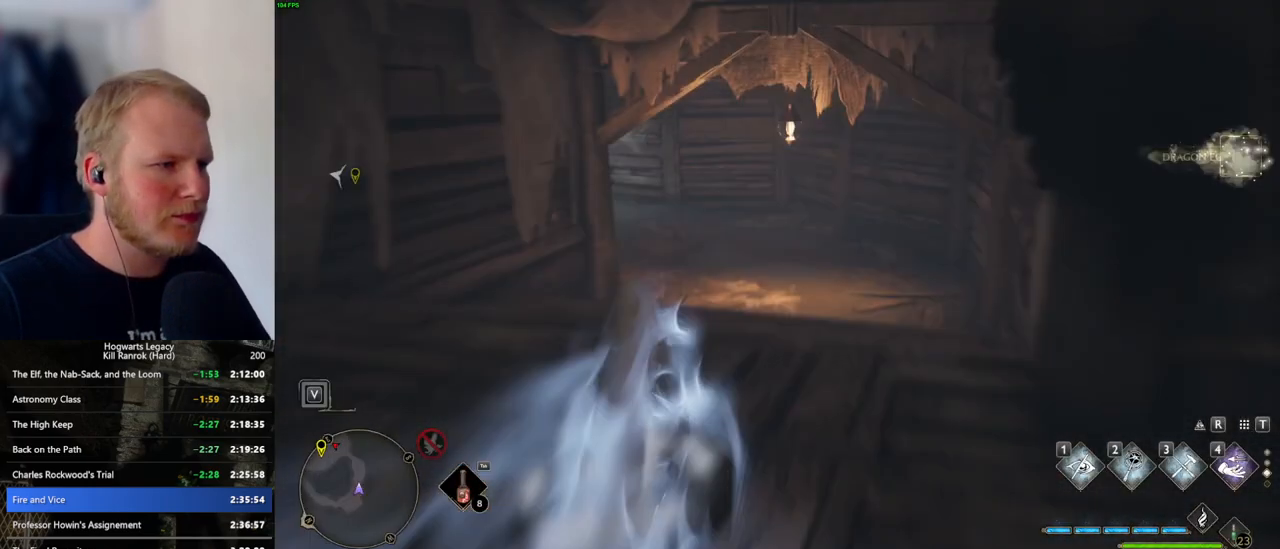
{"keys": ["space", "w"], "mouse": [], "events": [[33, "space", "up"], [100, "shift_l", "down"], [217, "shift_l", "up"], [500, "space", "down"]]}
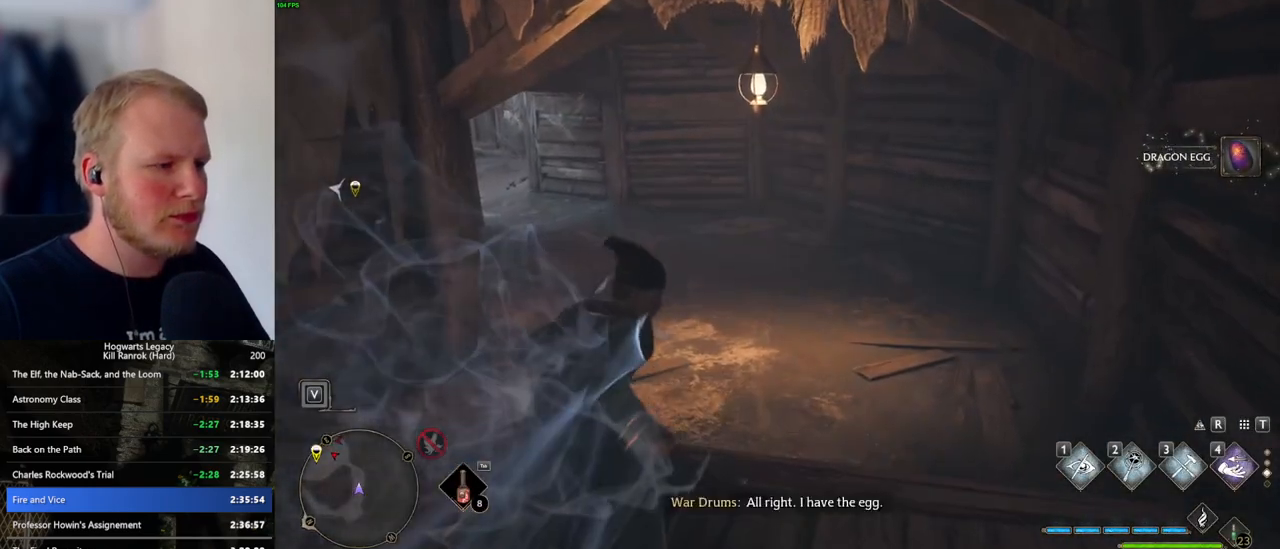
{"keys": ["space", "w"], "mouse": [], "events": []}
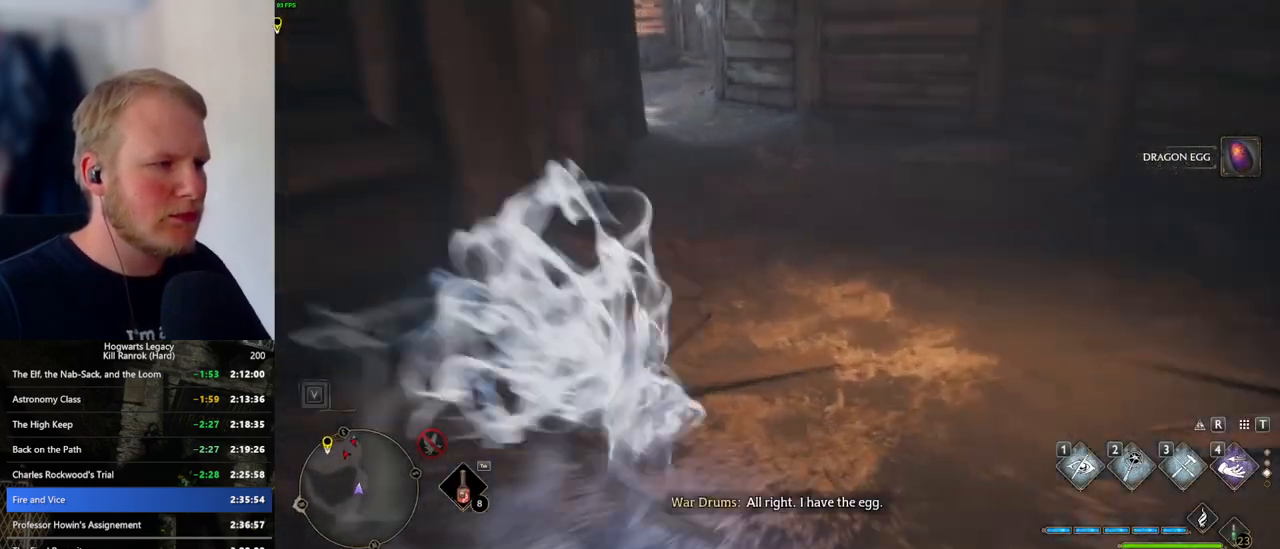
{"keys": ["w"], "mouse": [], "events": [[233, "space", "up"]]}
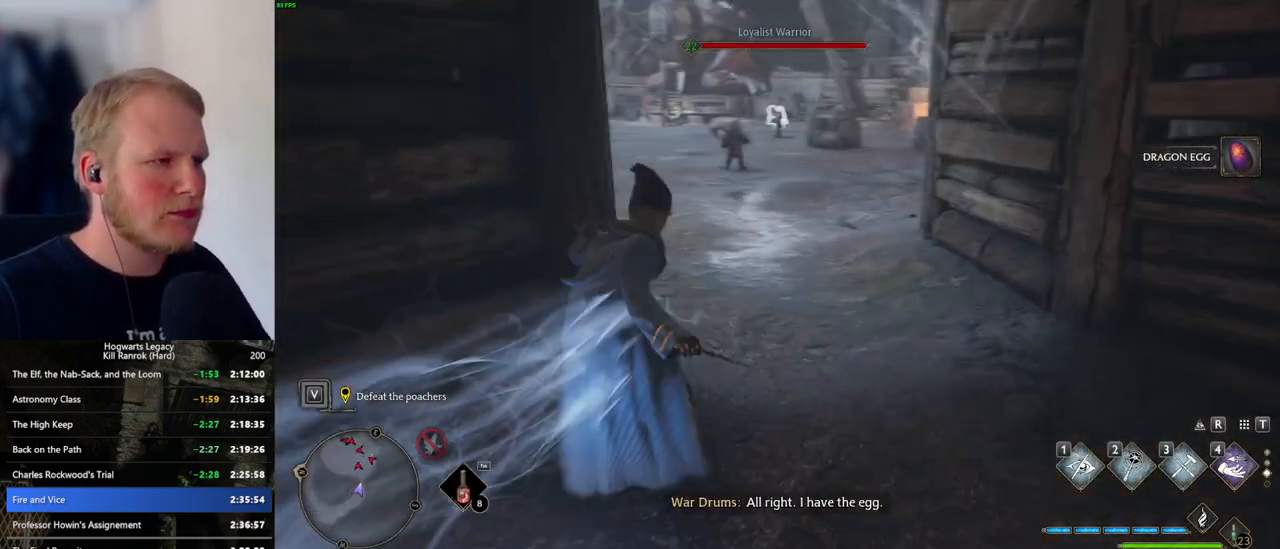
{"keys": ["w"], "mouse": [], "events": []}
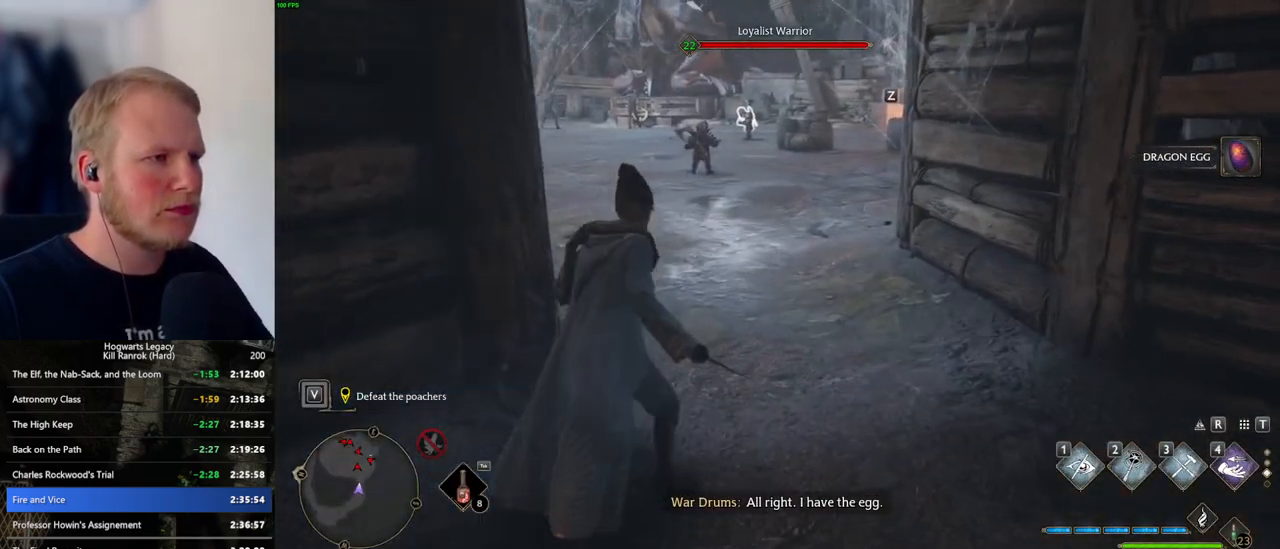
{"keys": ["w"], "mouse": [], "events": [[33, "1", "down"], [133, "1", "up"]]}
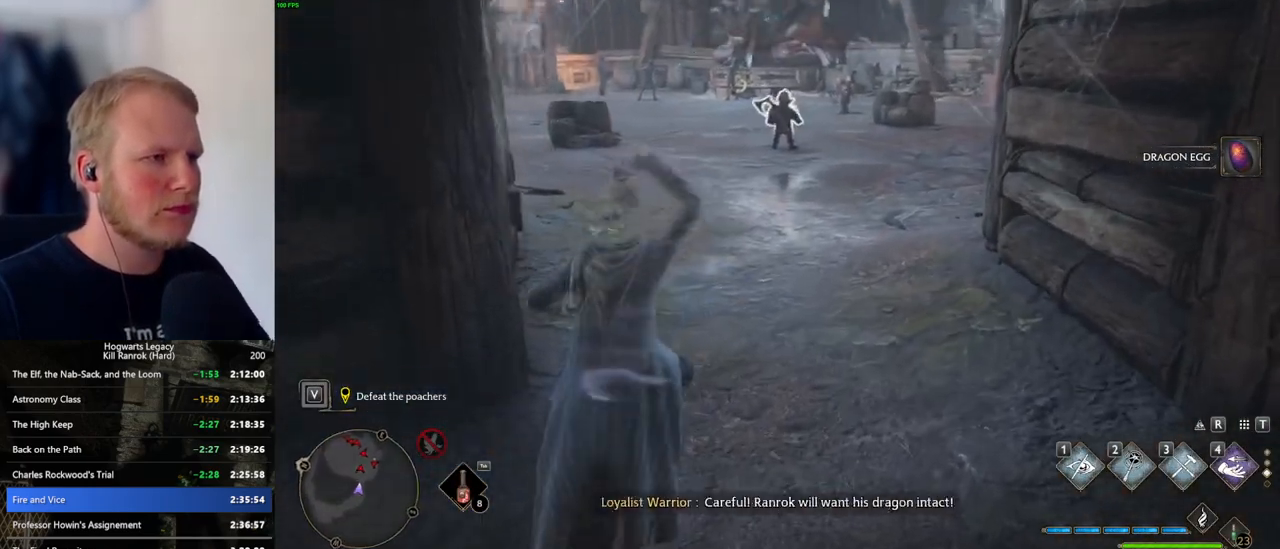
{"keys": ["w"], "mouse": ["mb5"], "events": [[183, "mouse_mb5", "down"]]}
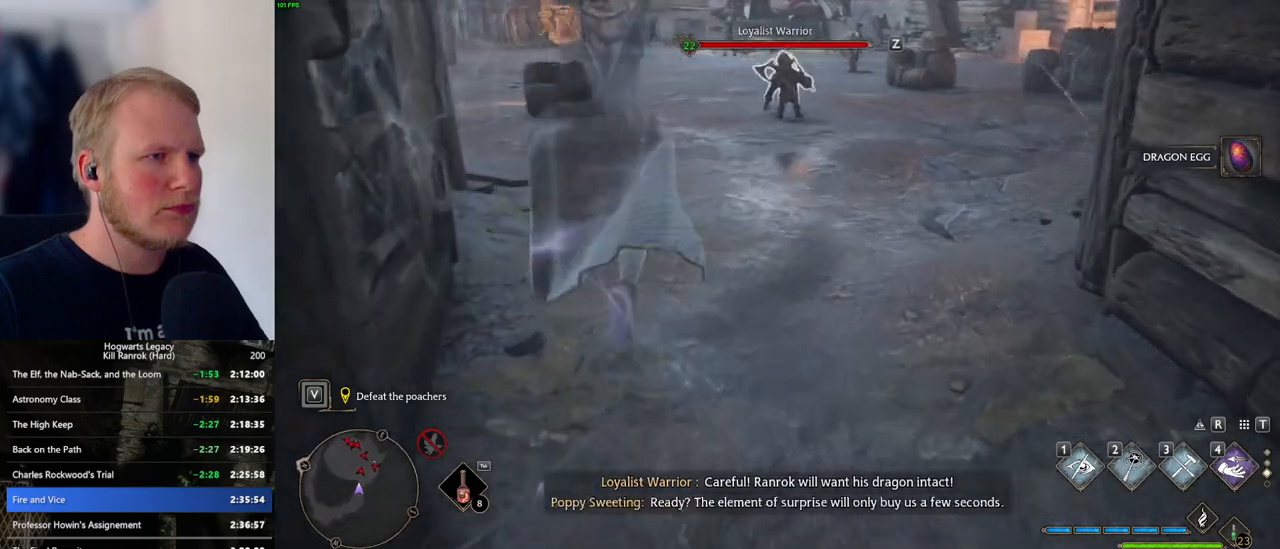
{"keys": ["w"], "mouse": [], "events": [[317, "mouse_mb5", "up"]]}
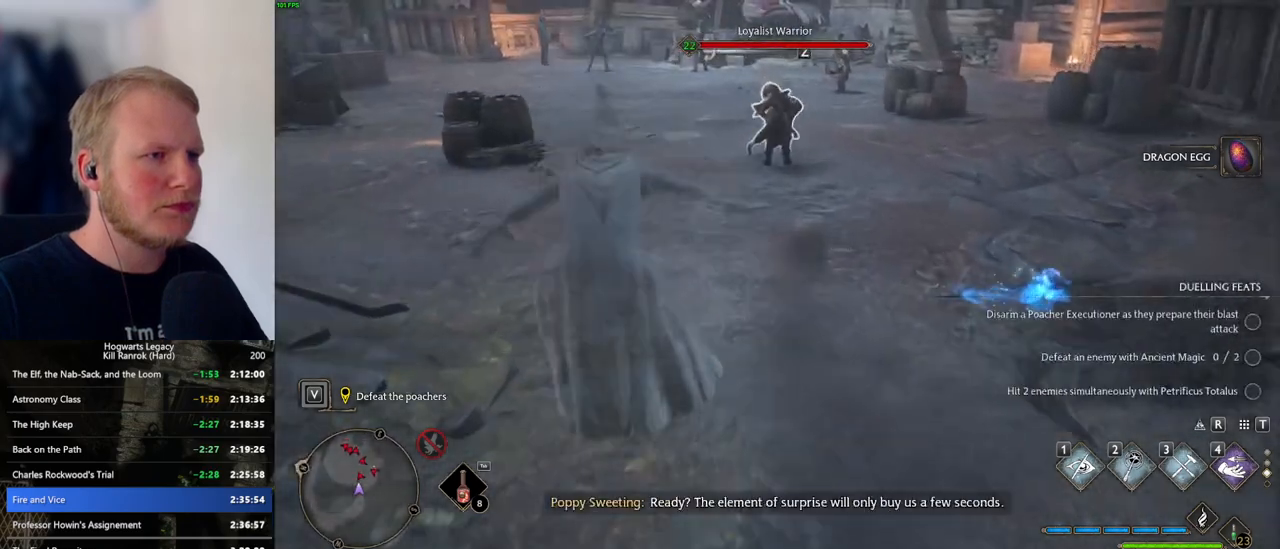
{"keys": ["w"], "mouse": [], "events": []}
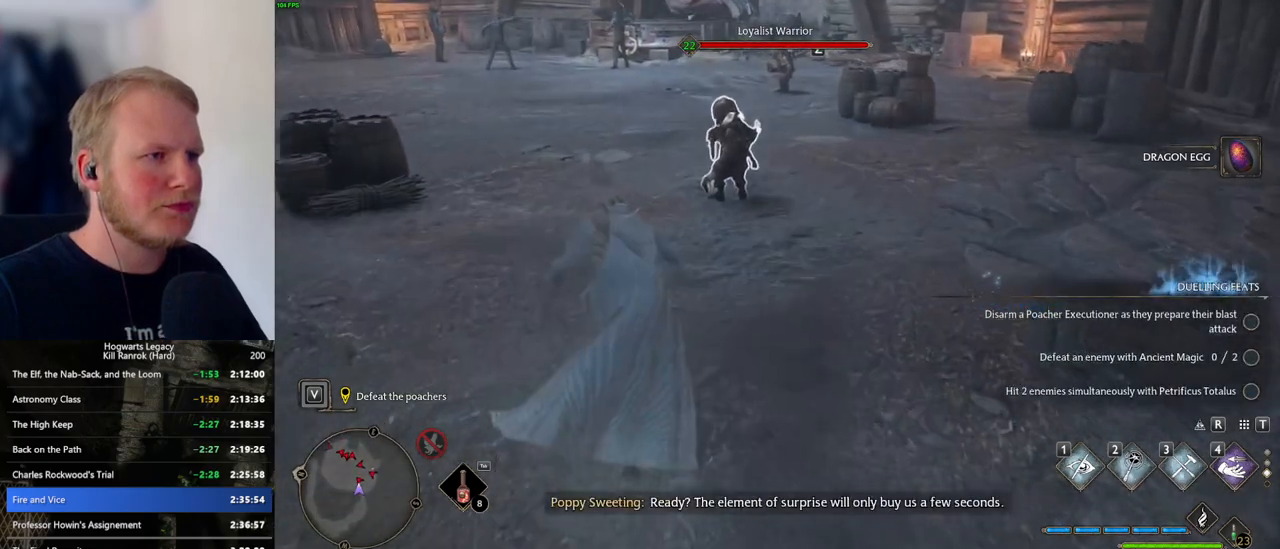
{"keys": ["w"], "mouse": [], "events": [[100, "f", "down"], [183, "f", "up"], [250, "f", "down"], [333, "f", "up"], [400, "f", "down"], [467, "f", "up"]]}
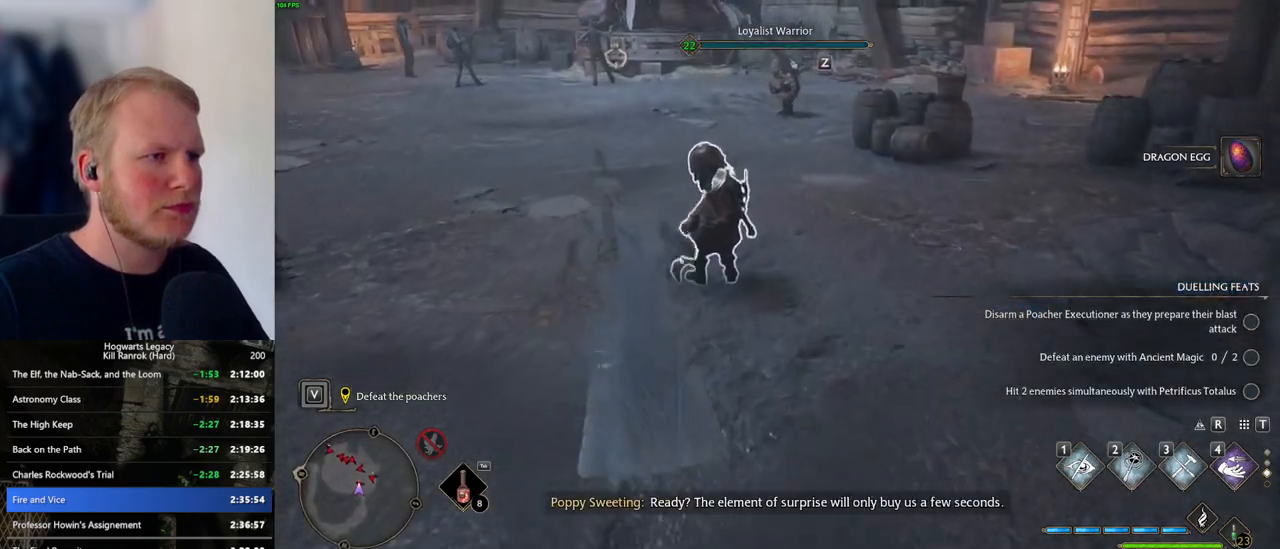
{"keys": ["w"], "mouse": [], "events": [[50, "f", "down"], [133, "f", "up"], [183, "f", "down"], [267, "f", "up"]]}
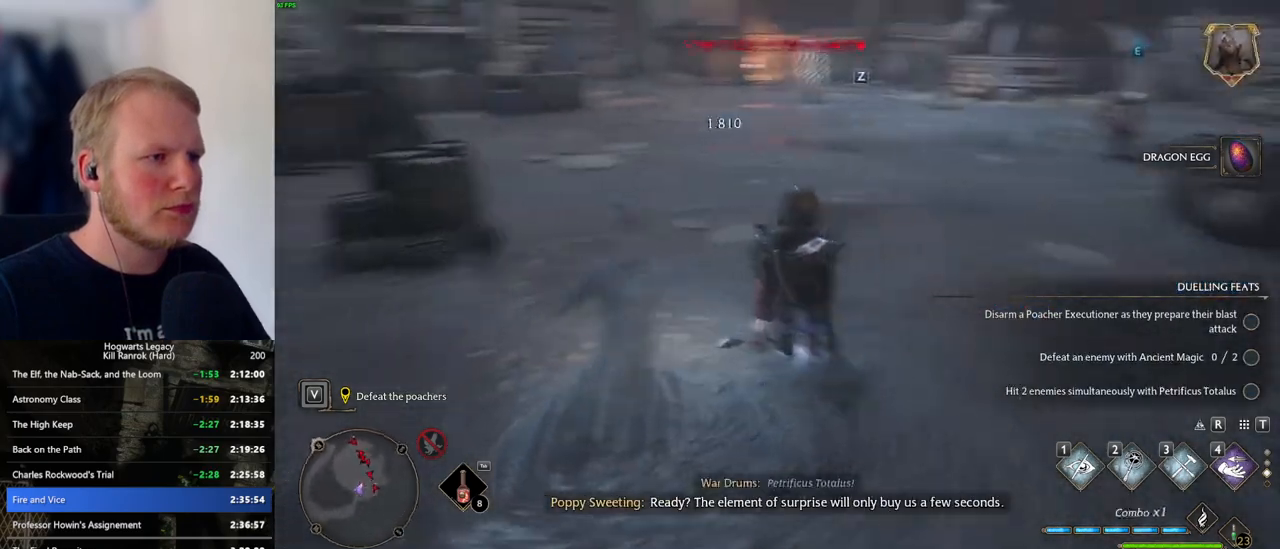
{"keys": ["w"], "mouse": [], "events": []}
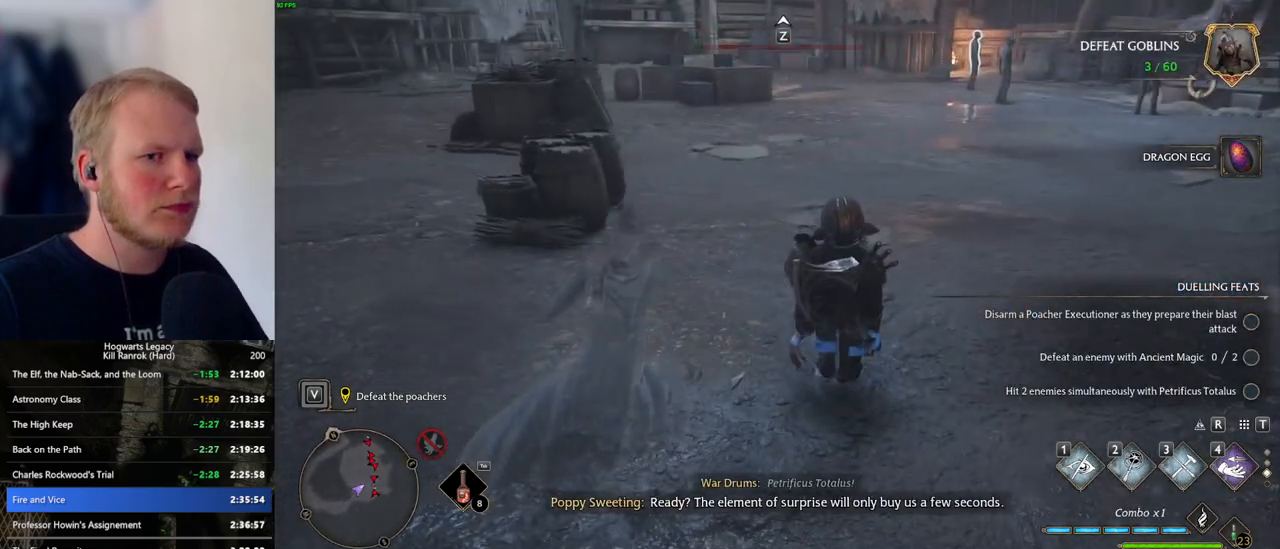
{"keys": ["w"], "mouse": ["mb5"], "events": [[367, "mouse_mb5", "down"]]}
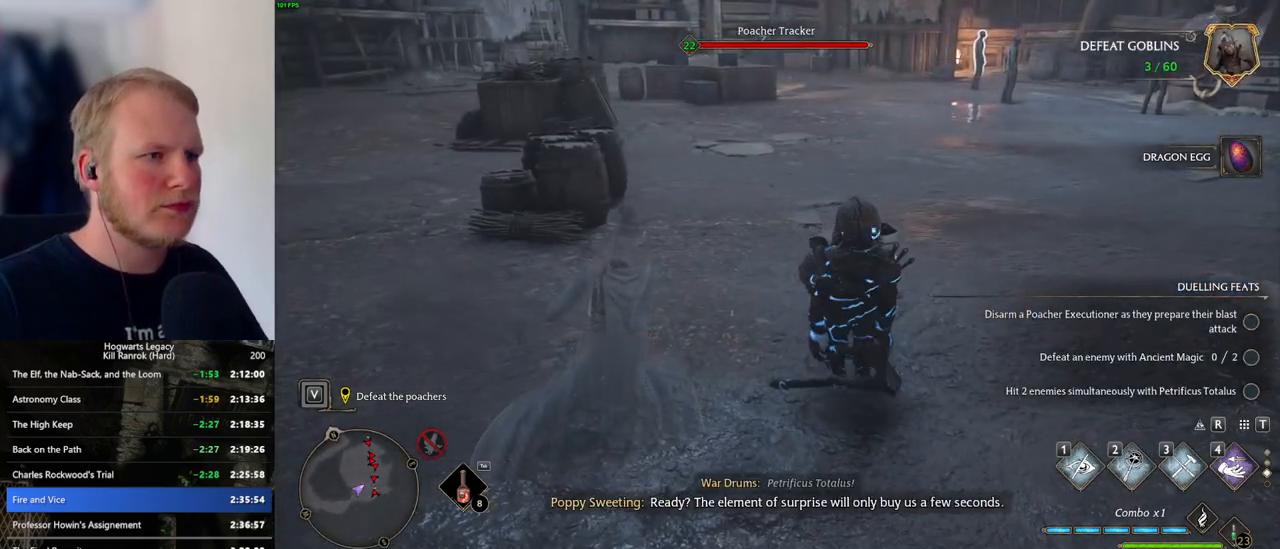
{"keys": ["w"], "mouse": ["mb5"], "events": [[150, "mouse_mb5", "up"], [433, "mouse_mb5", "down"]]}
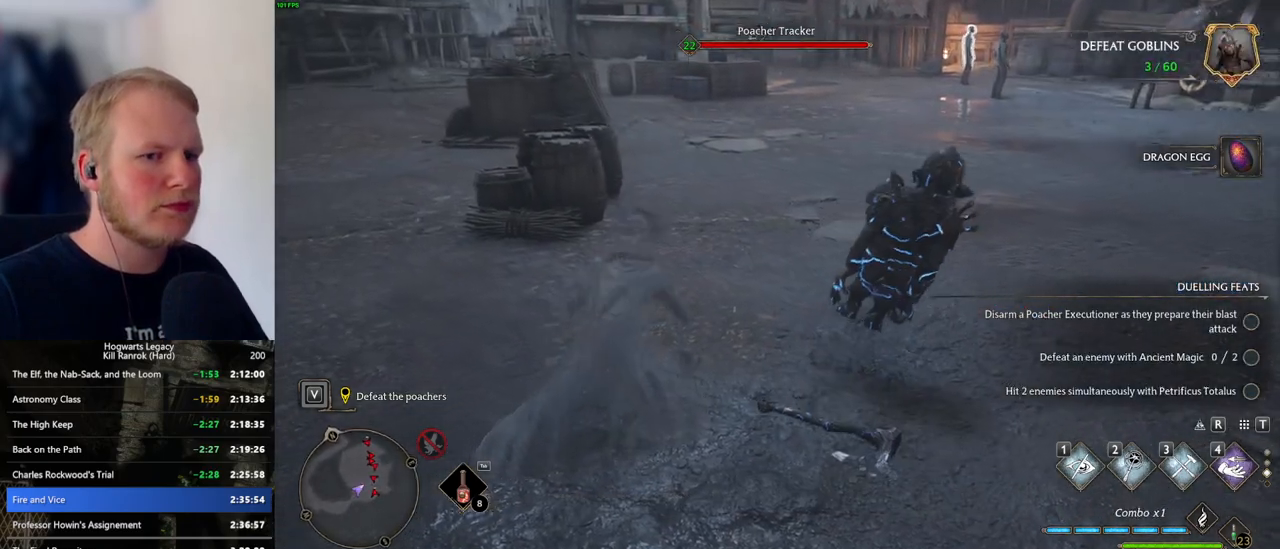
{"keys": ["a", "w"], "mouse": [], "events": [[200, "a", "down"], [250, "mouse_mb5", "up"]]}
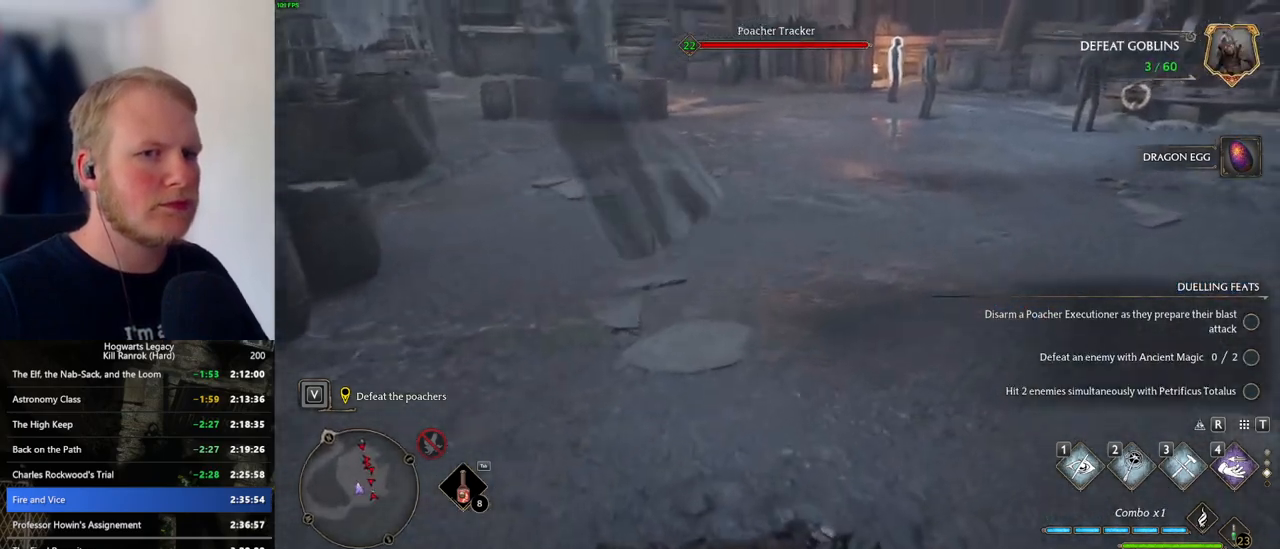
{"keys": ["w"], "mouse": ["mb5"], "events": [[83, "a", "up"], [283, "mouse_mb5", "down"]]}
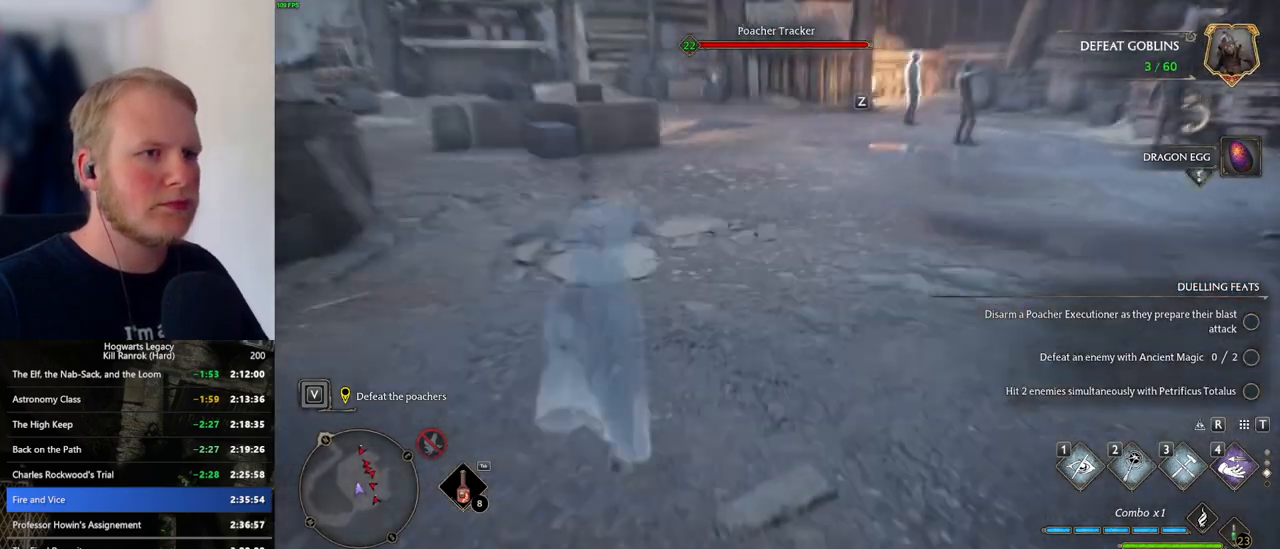
{"keys": ["w"], "mouse": [], "events": [[83, "mouse_mb5", "up"]]}
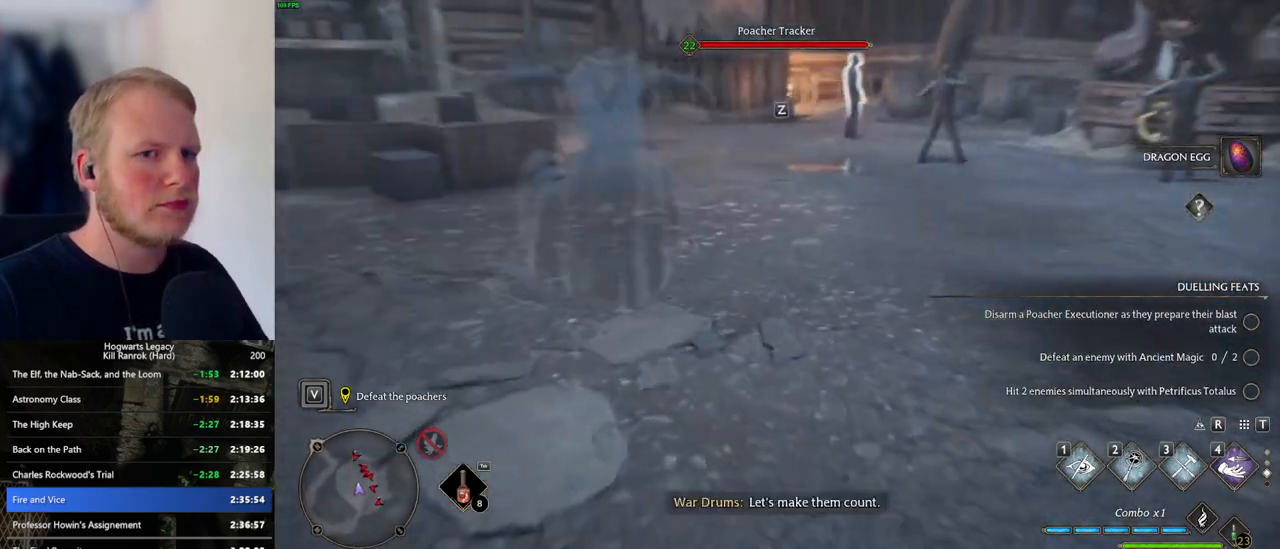
{"keys": ["w"], "mouse": [], "events": [[217, "mouse_mb5", "down"], [367, "mouse_mb5", "up"]]}
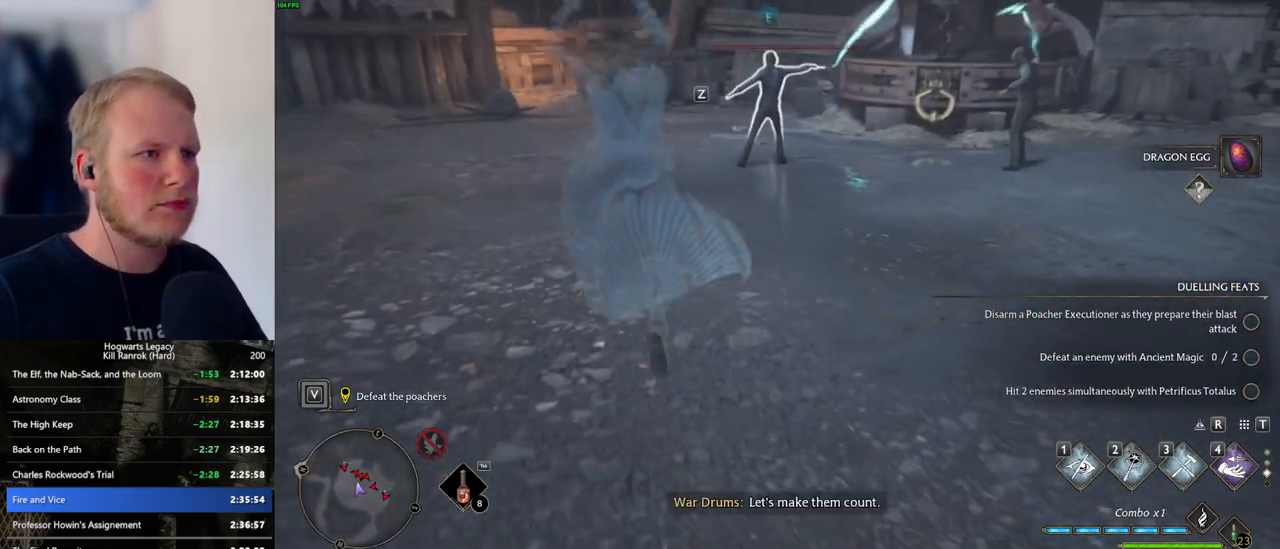
{"keys": ["w"], "mouse": [], "events": []}
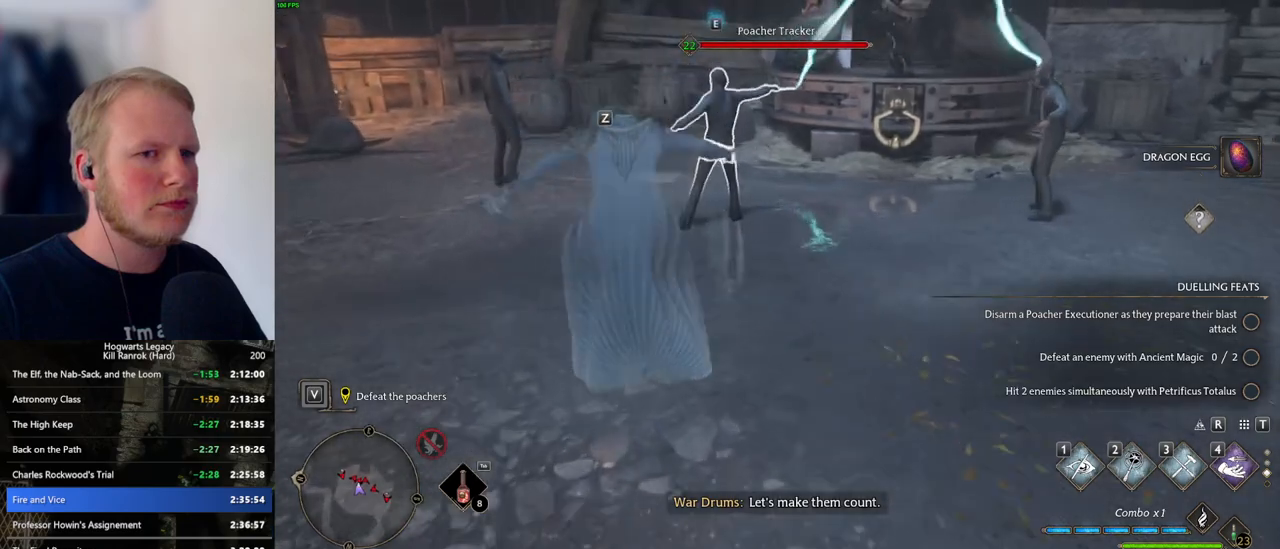
{"keys": [], "mouse": [], "events": [[233, "f", "down"], [317, "f", "up"], [400, "f", "down"], [450, "w", "up"], [467, "f", "up"]]}
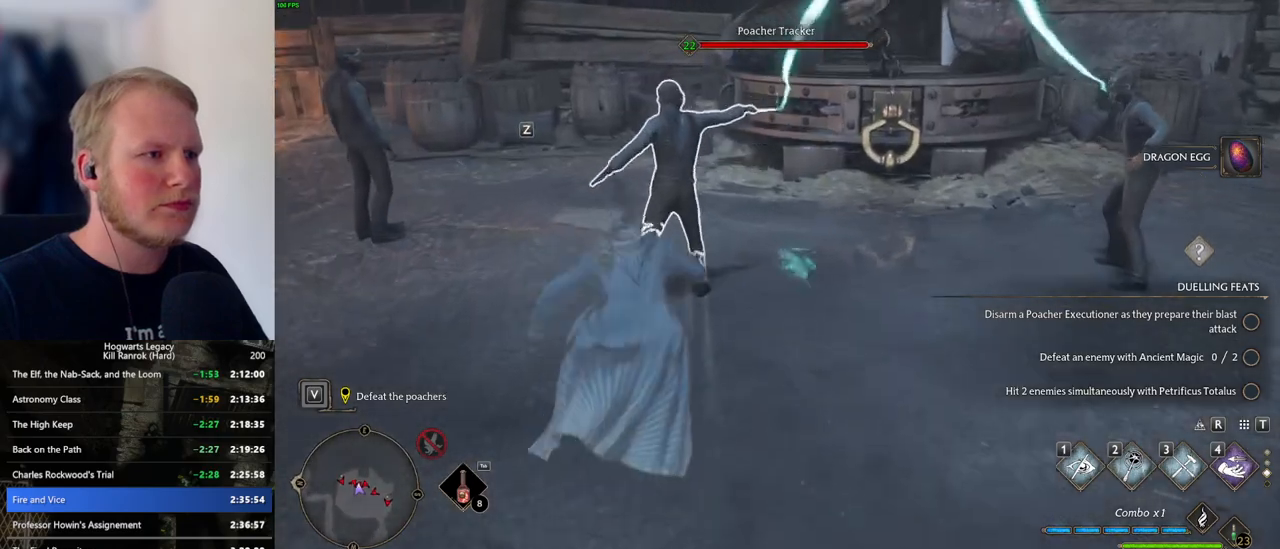
{"keys": [], "mouse": [], "events": [[67, "f", "down"], [133, "f", "up"], [217, "f", "down"], [283, "f", "up"]]}